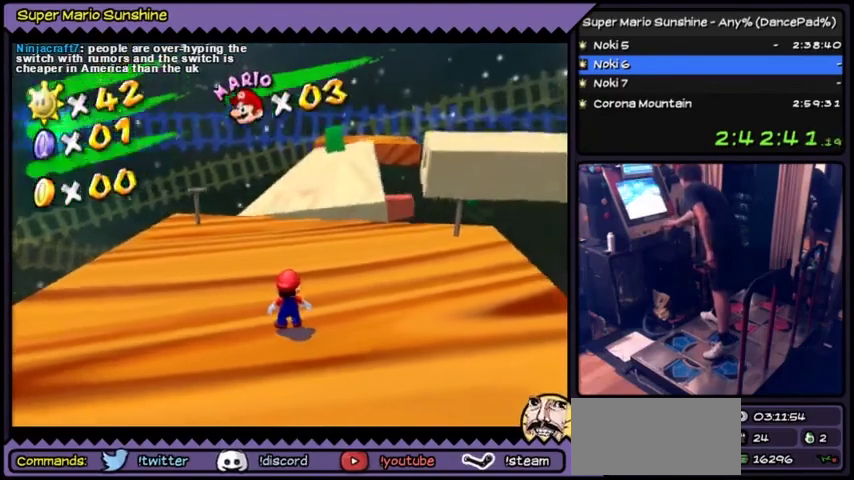
Gameplay with a controller (Nintendo layout); each line is a JSON object with the inputs held at the frame after it. "events" lists button and stick changes between this image and that frame as [ms after this image, input, new state], when the widget could be followed in between. Not read: L3 R3.
{"buttons": []}
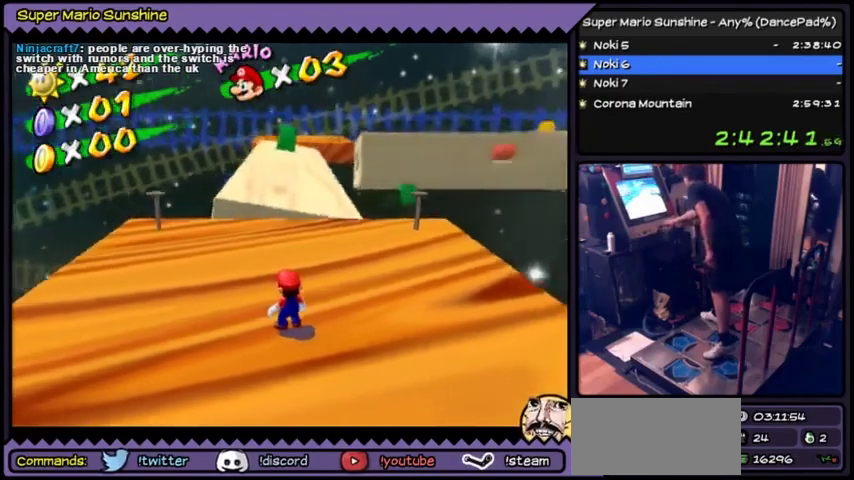
{"buttons": []}
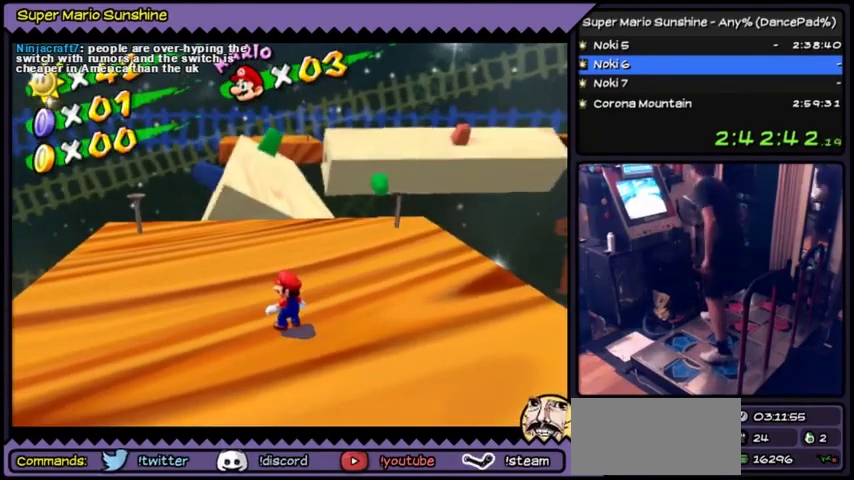
{"buttons": []}
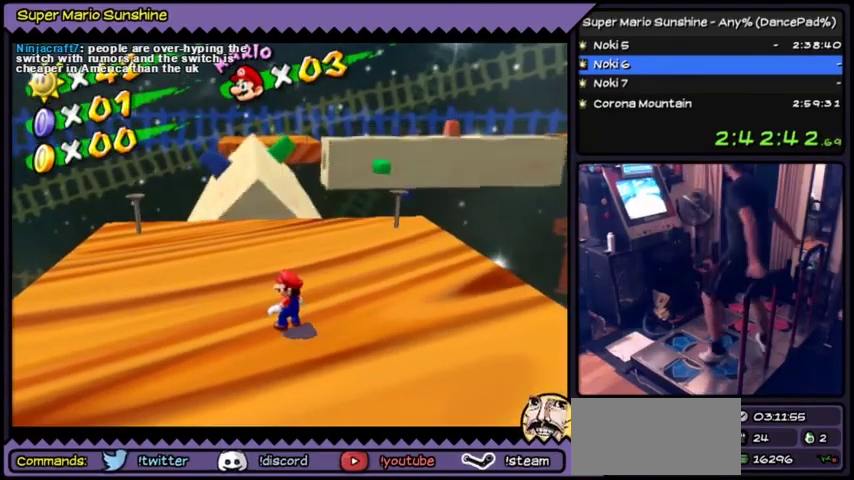
{"buttons": [], "events": [[233, "DPAD_LEFT", "down"], [267, "DPAD_LEFT", "up"], [300, "DPAD_LEFT", "down"], [500, "DPAD_LEFT", "up"]]}
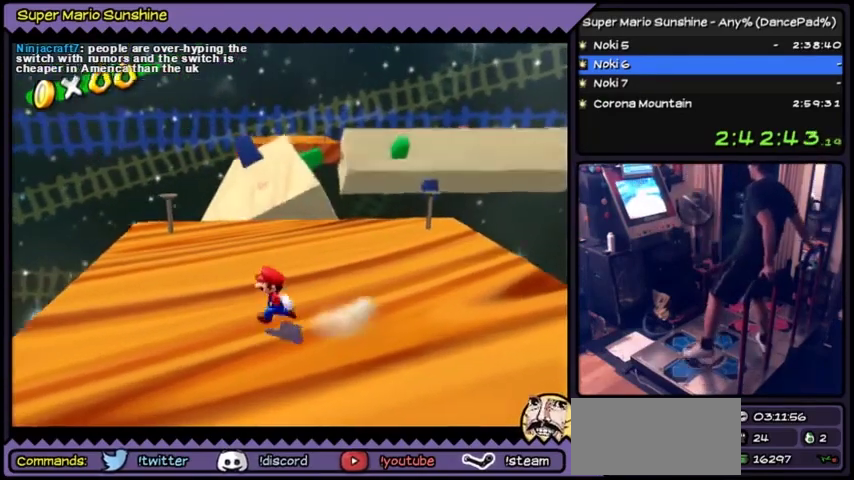
{"buttons": ["DPAD_UP"], "events": [[267, "DPAD_UP", "down"]]}
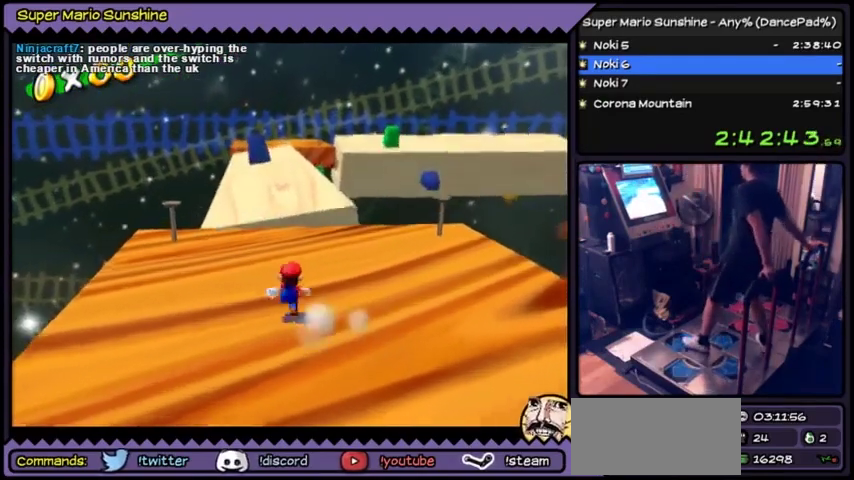
{"buttons": ["DPAD_UP"], "events": [[33, "DPAD_UP", "up"], [300, "DPAD_UP", "down"], [333, "DPAD_UP", "up"], [367, "DPAD_UP", "down"]]}
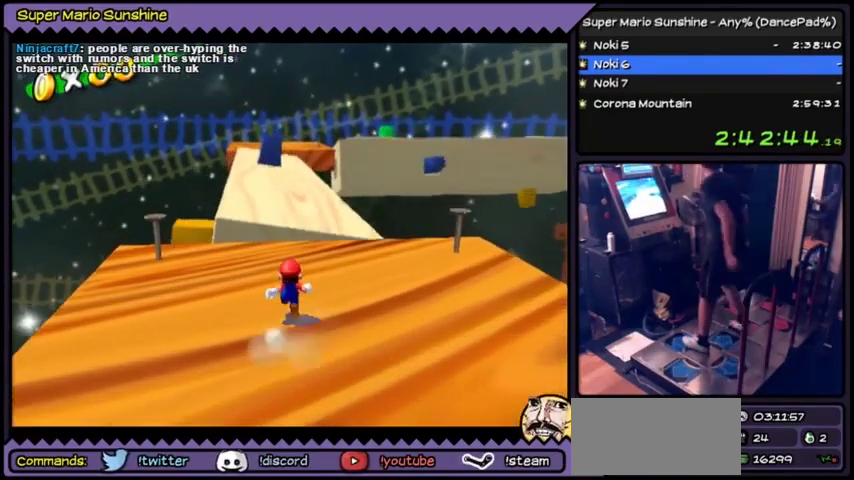
{"buttons": [], "events": [[34, "DPAD_UP", "up"]]}
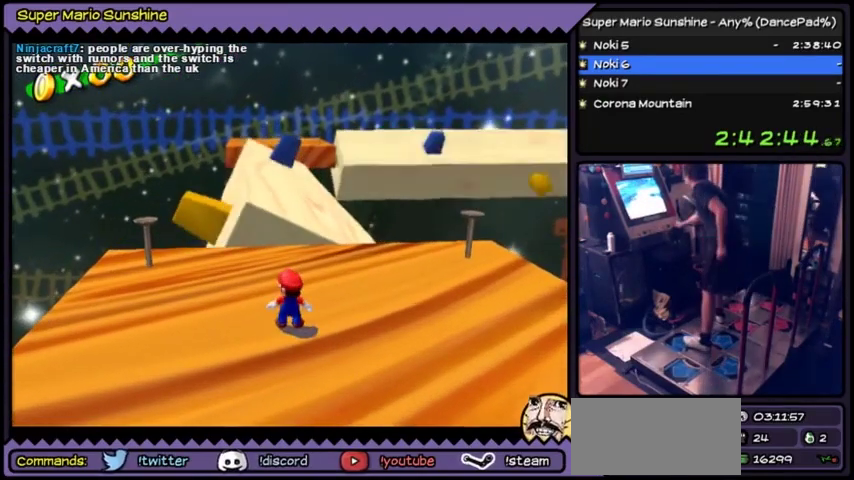
{"buttons": []}
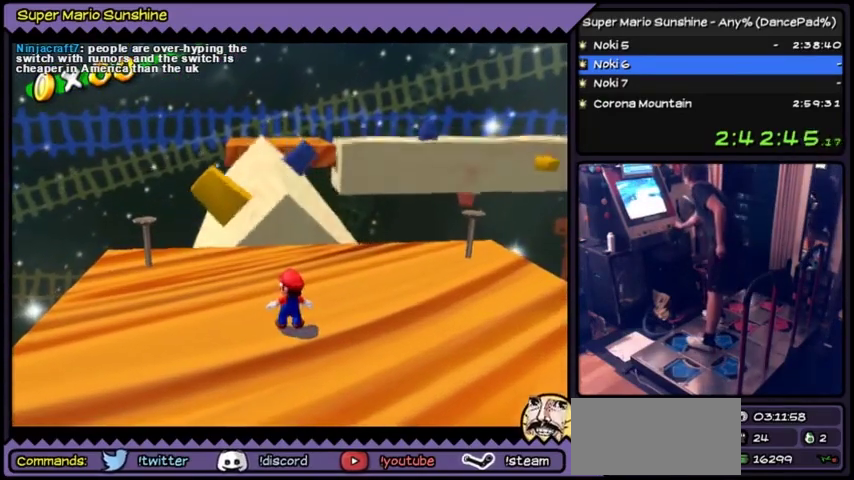
{"buttons": []}
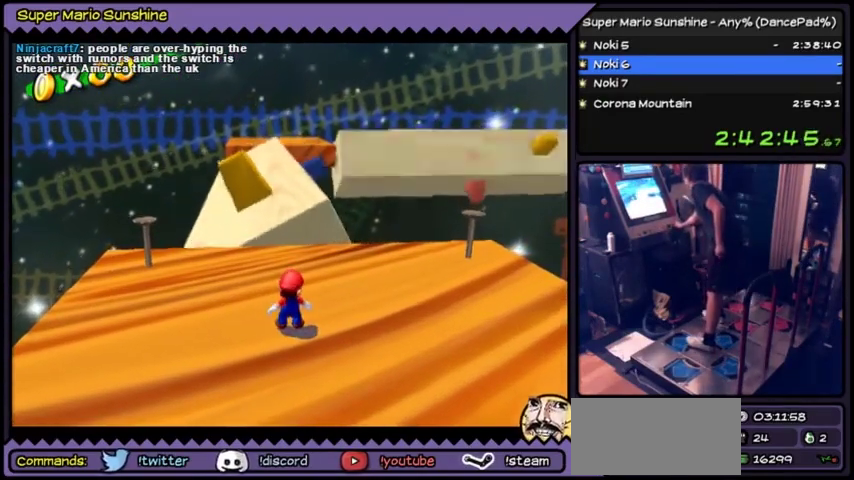
{"buttons": []}
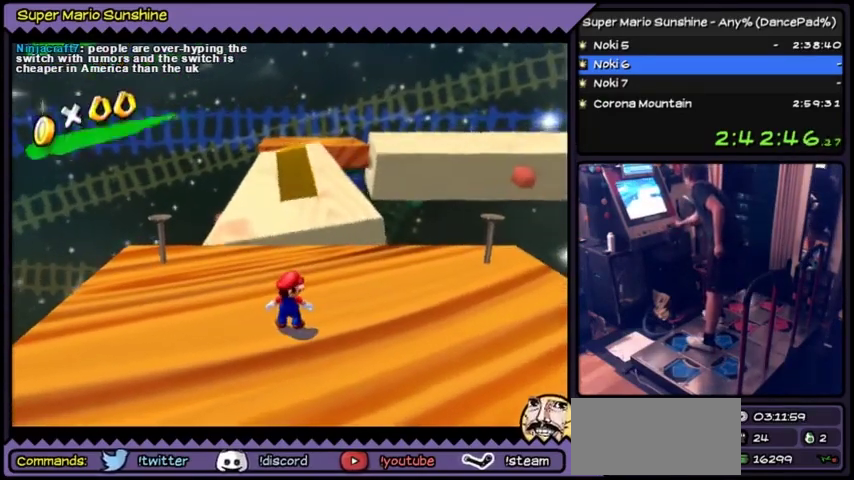
{"buttons": ["DPAD_UP"], "events": [[400, "DPAD_UP", "down"], [434, "DPAD_UP", "up"], [467, "DPAD_UP", "down"]]}
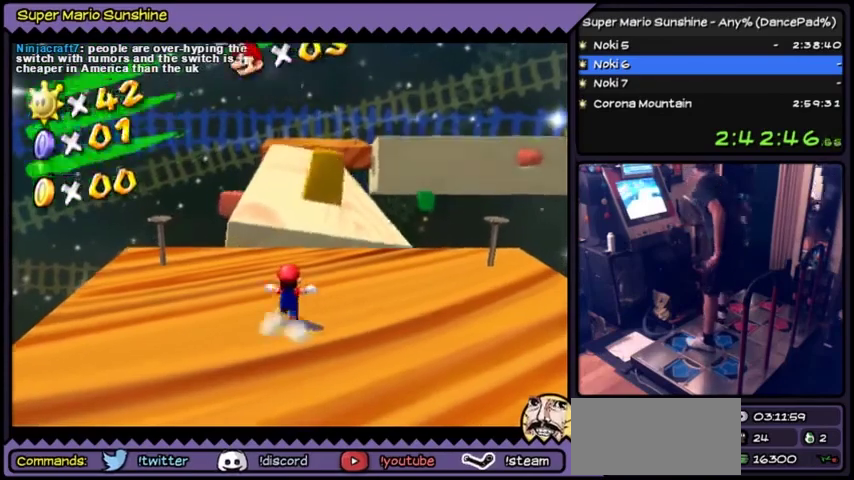
{"buttons": [], "events": [[167, "DPAD_UP", "up"]]}
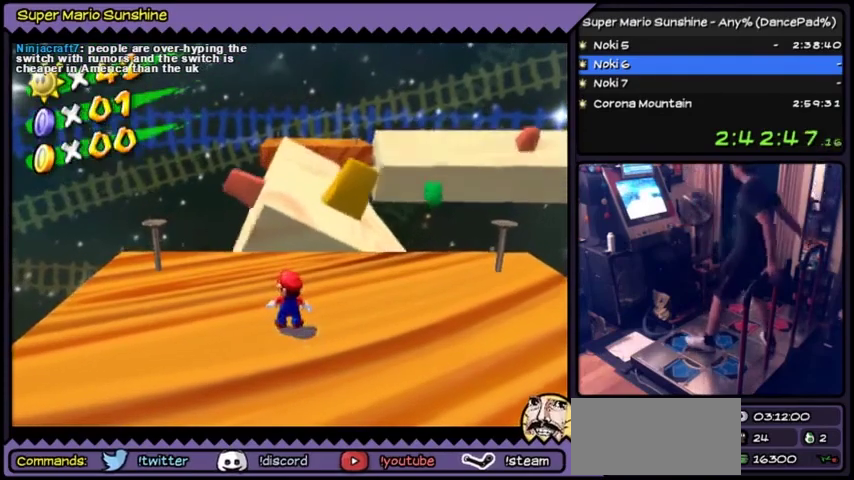
{"buttons": ["DPAD_LEFT"], "events": [[300, "DPAD_LEFT", "down"]]}
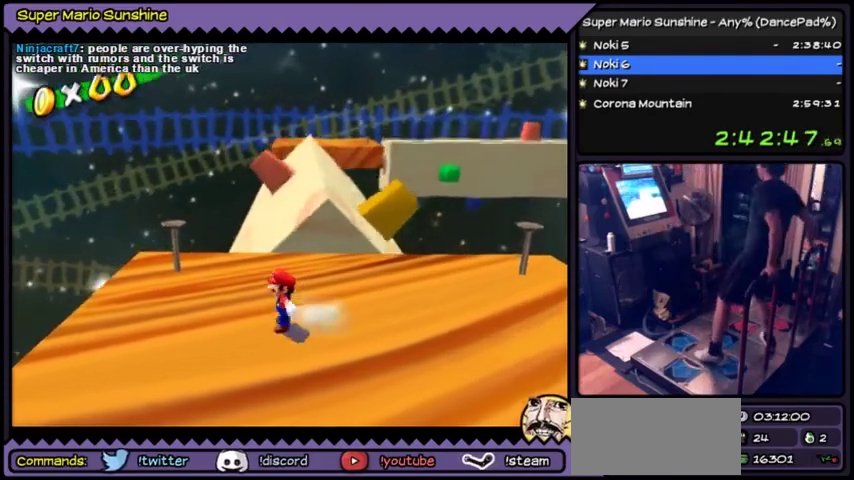
{"buttons": [], "events": [[34, "DPAD_LEFT", "up"]]}
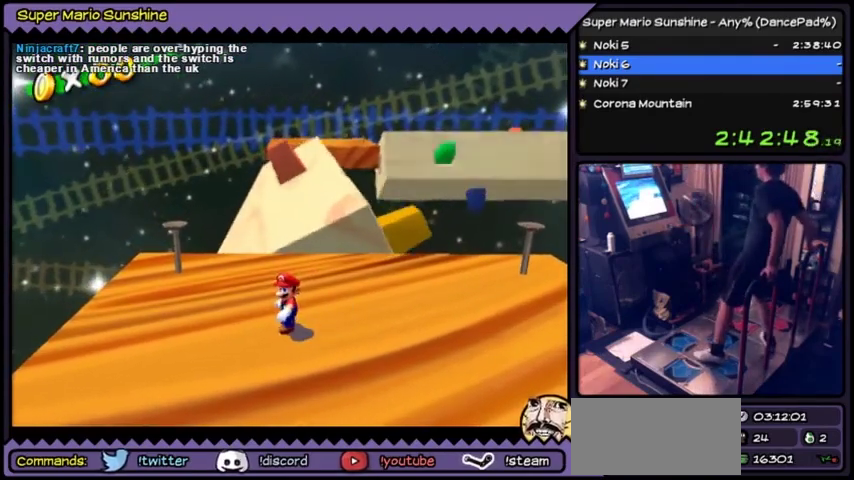
{"buttons": []}
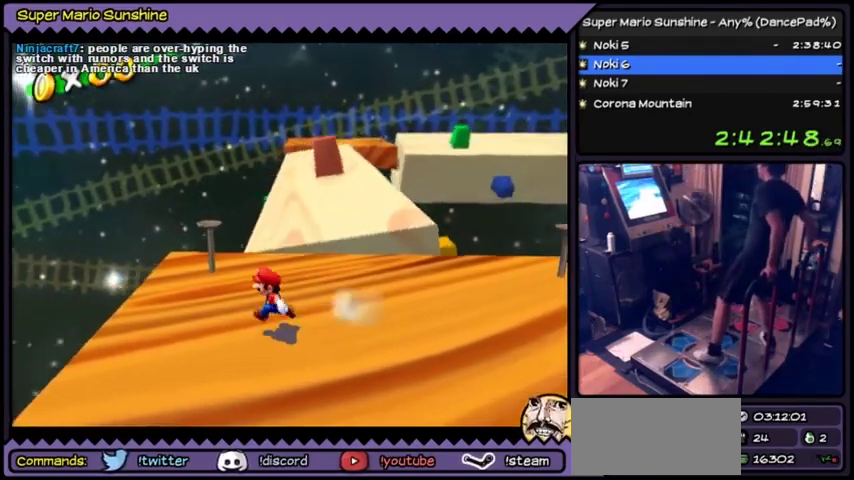
{"buttons": []}
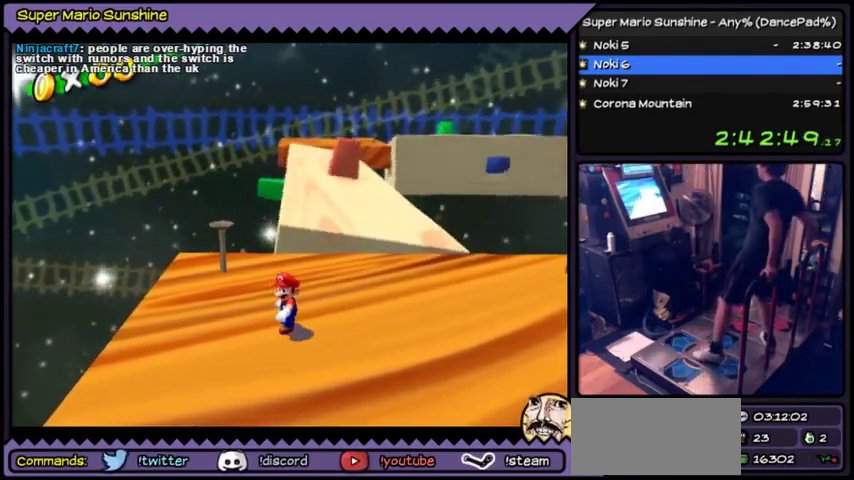
{"buttons": []}
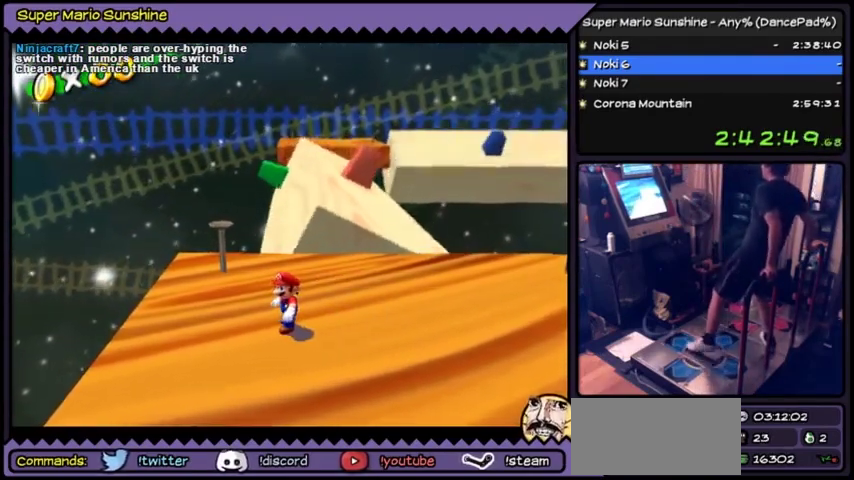
{"buttons": ["A", "DPAD_UP"], "events": [[267, "DPAD_UP", "down"], [468, "A", "down"]]}
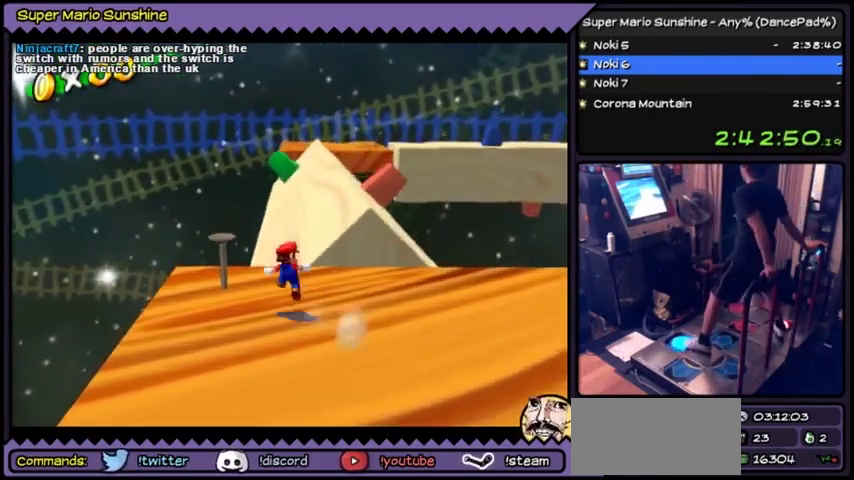
{"buttons": ["A", "DPAD_UP"]}
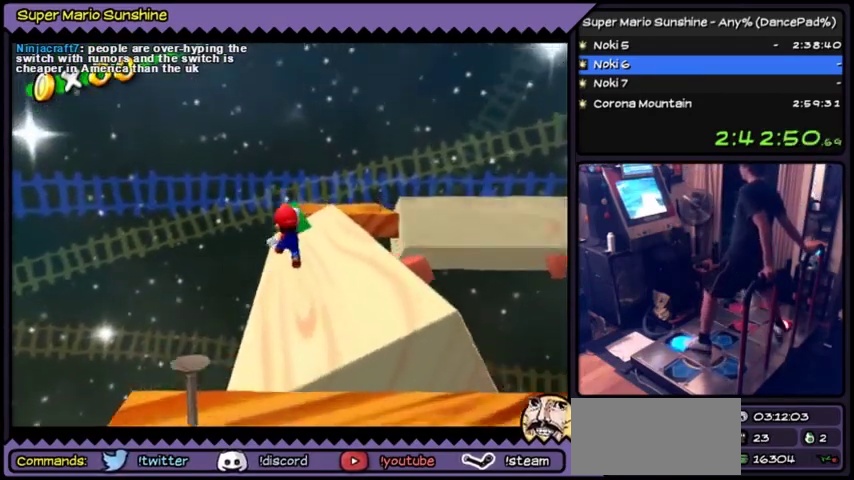
{"buttons": ["DPAD_UP"], "events": [[267, "A", "up"]]}
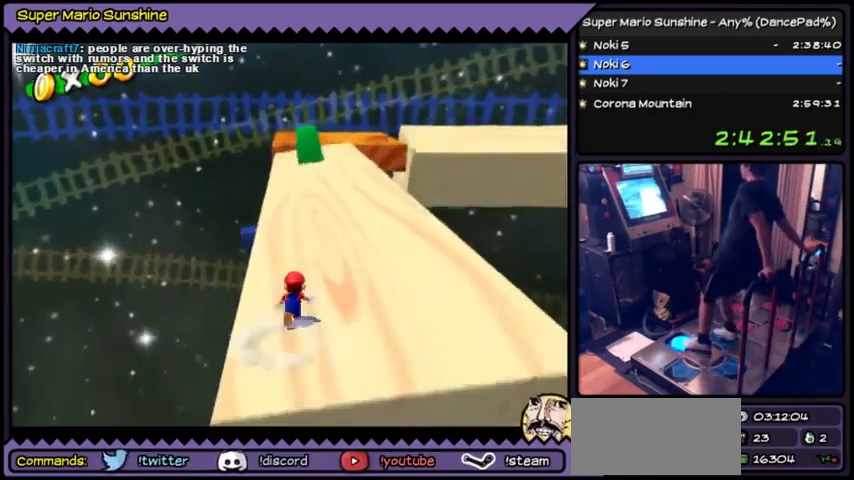
{"buttons": ["DPAD_UP"], "events": [[167, "DPAD_RIGHT", "down"], [434, "DPAD_RIGHT", "up"]]}
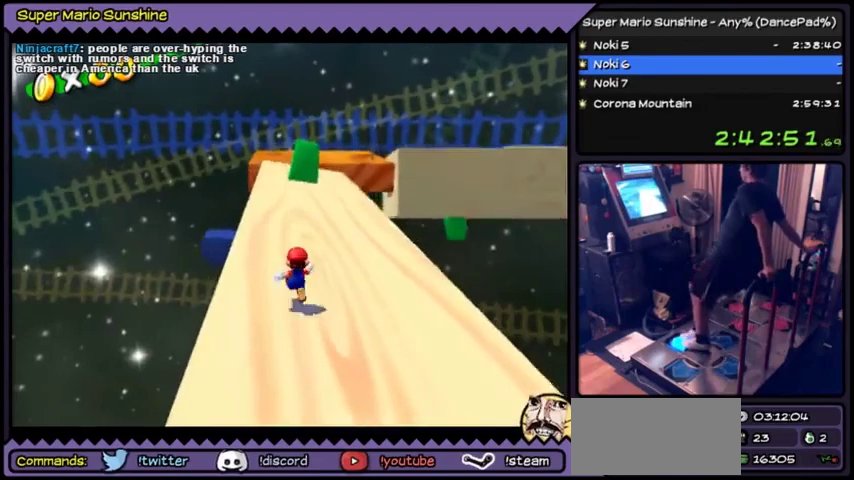
{"buttons": ["DPAD_UP"]}
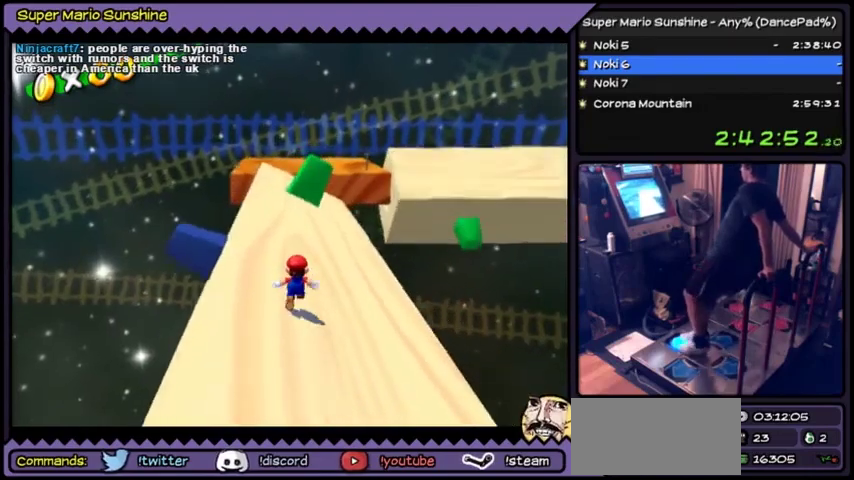
{"buttons": ["DPAD_UP"], "events": [[167, "DPAD_LEFT", "down"], [434, "DPAD_LEFT", "up"]]}
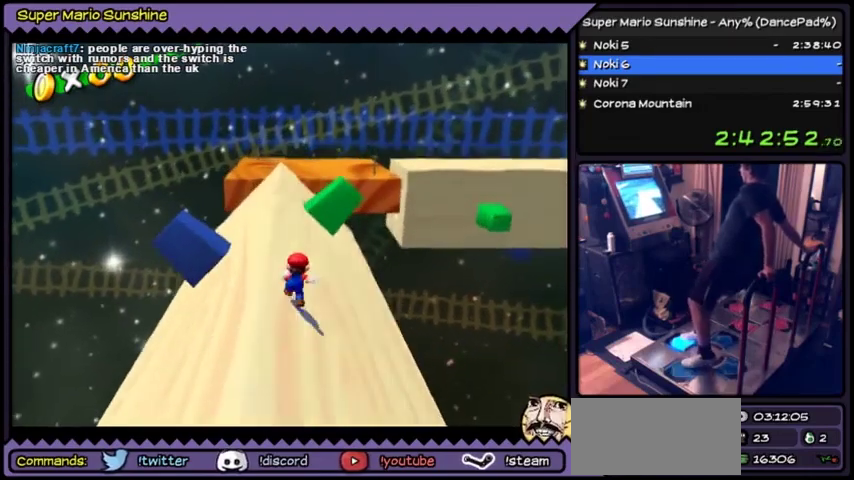
{"buttons": ["DPAD_LEFT"], "events": [[101, "DPAD_LEFT", "down"], [134, "DPAD_LEFT", "up"], [167, "DPAD_LEFT", "down"], [367, "DPAD_UP", "up"]]}
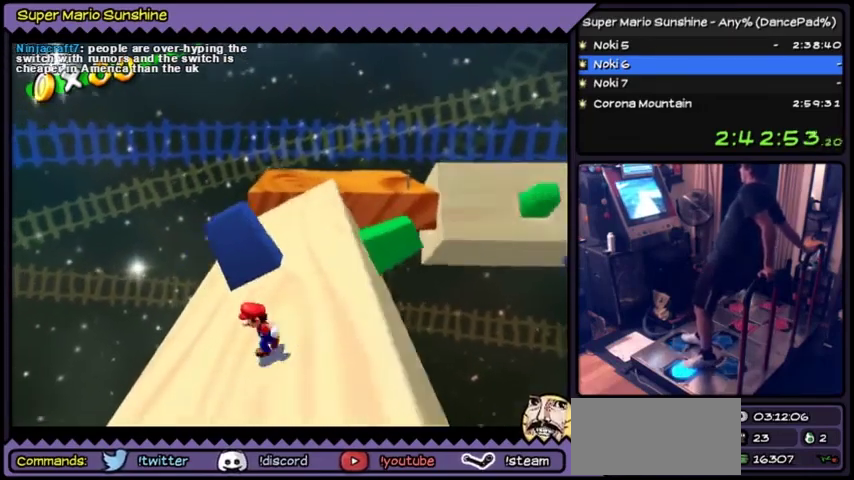
{"buttons": ["DPAD_UP"], "events": [[167, "DPAD_UP", "down"], [467, "DPAD_LEFT", "up"]]}
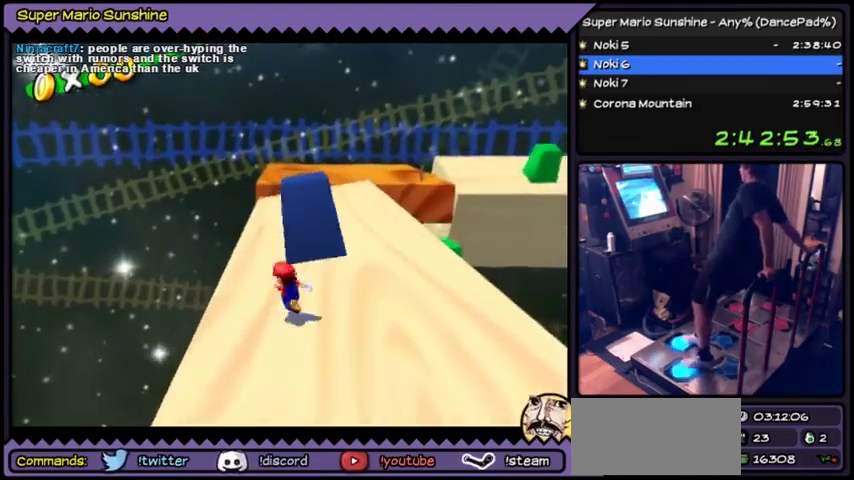
{"buttons": ["DPAD_UP"], "events": [[67, "DPAD_LEFT", "down"], [367, "DPAD_LEFT", "up"]]}